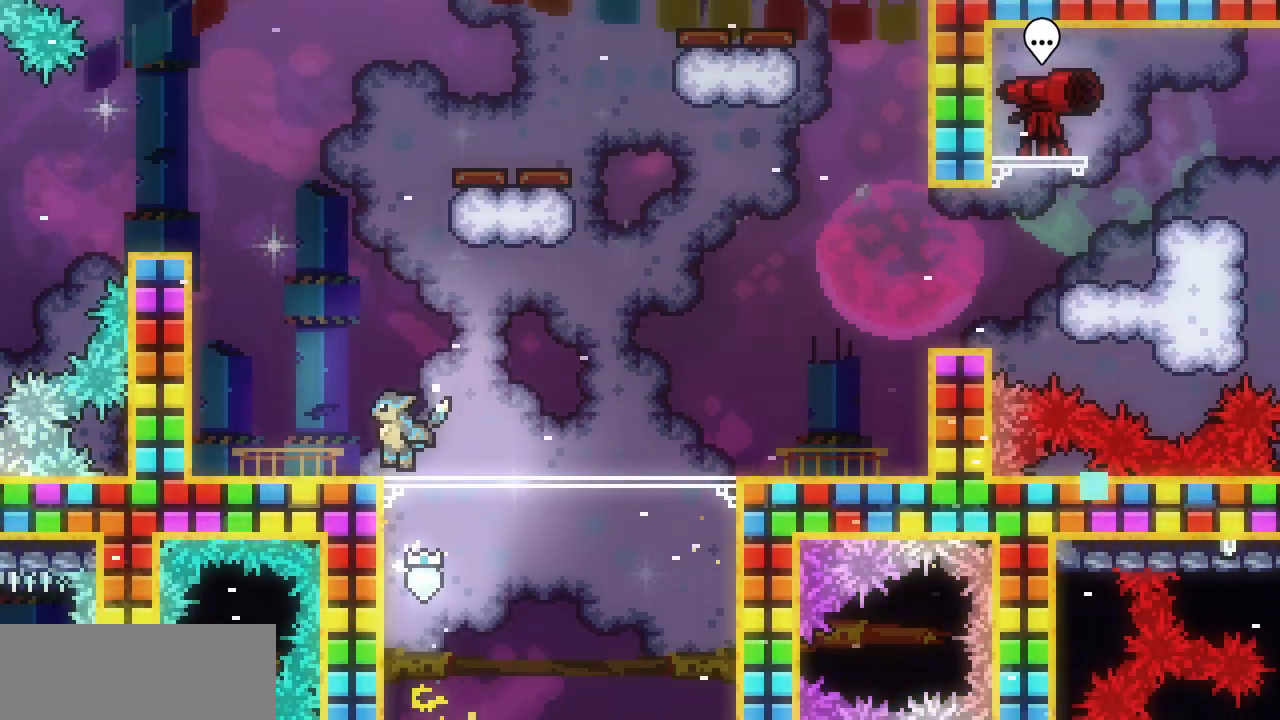
Gameplay with keyboard; each line is a JSON object with the keys held at the frame after it. "events" lists presses ("down") and releases ("up") of "c", "d", "down", "left", "right", "shift", "up", "x" and "z" between this image and that frame as [ms after this image, input, new state], when the widget could be followed in between. No other keys are recorded. Mouse input is not recorded.
{"keys": ["left"], "events": [[67, "shift", "up"], [67, "up", "up"], [67, "z", "up"]]}
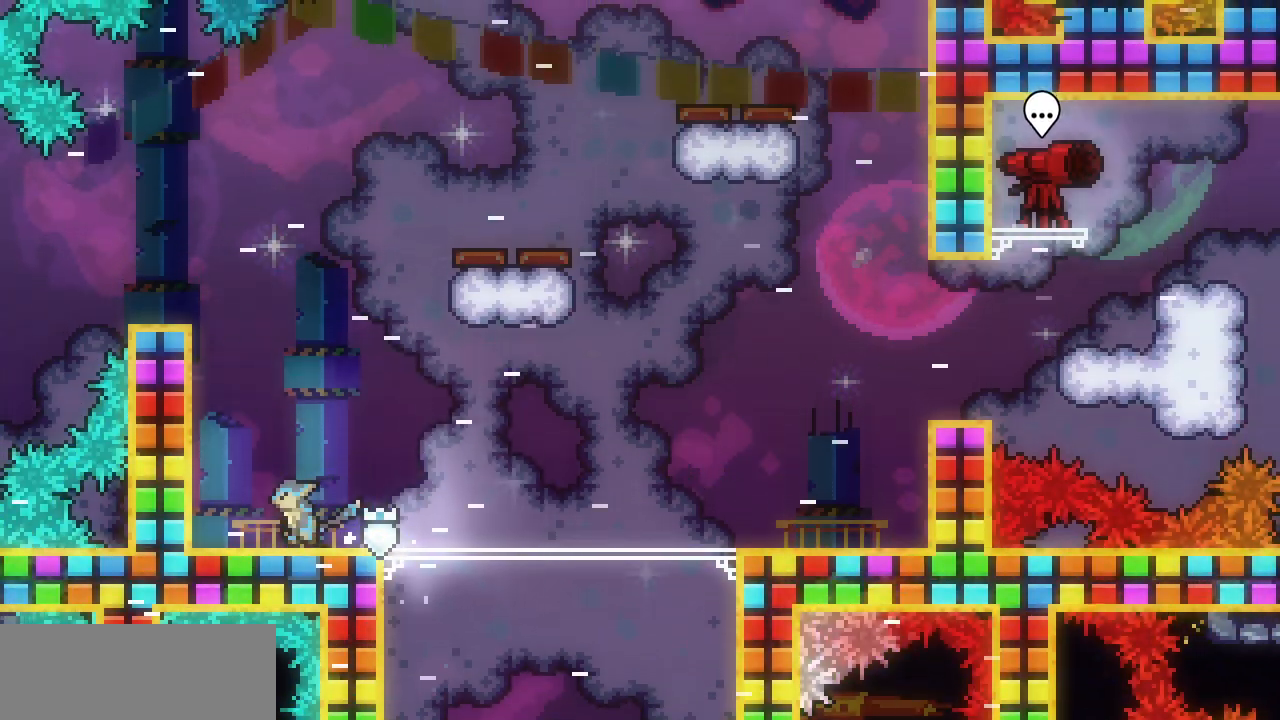
{"keys": ["left", "shift", "z"], "events": [[200, "shift", "down"], [200, "z", "down"], [433, "z", "up"], [500, "z", "down"]]}
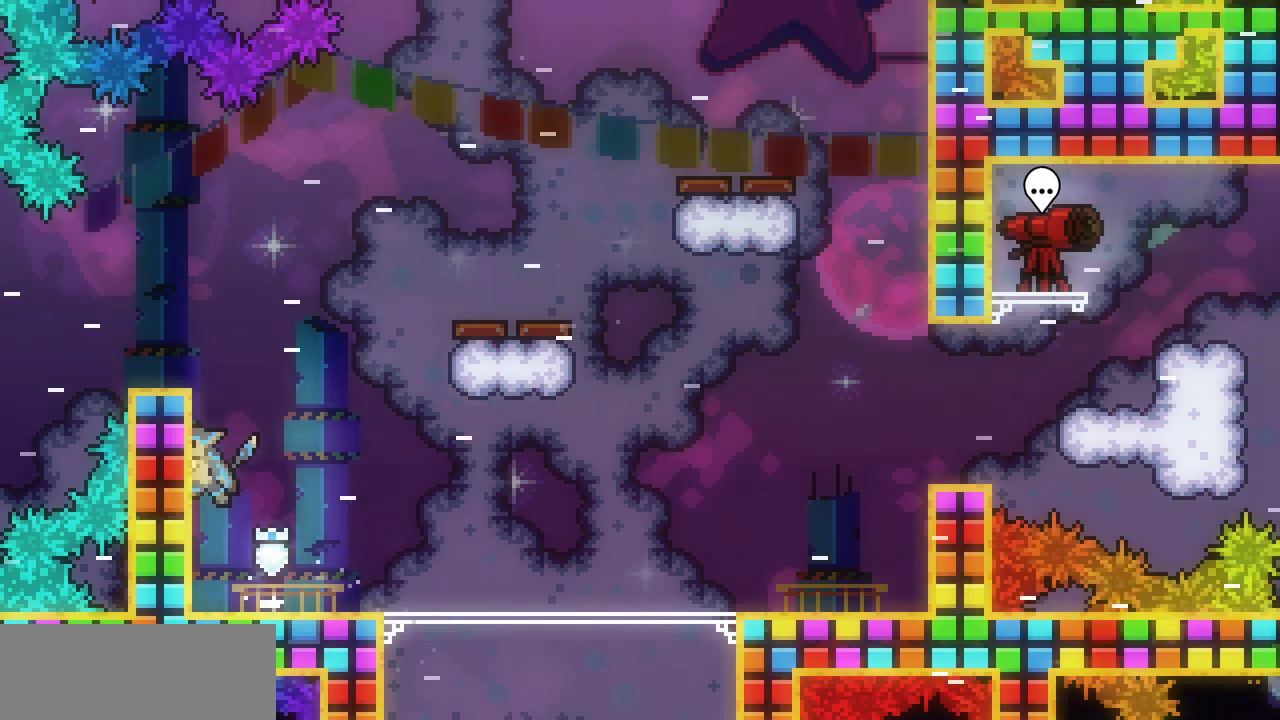
{"keys": ["right", "shift", "z"], "events": [[200, "z", "up"], [233, "right", "down"], [250, "left", "up"], [250, "z", "down"]]}
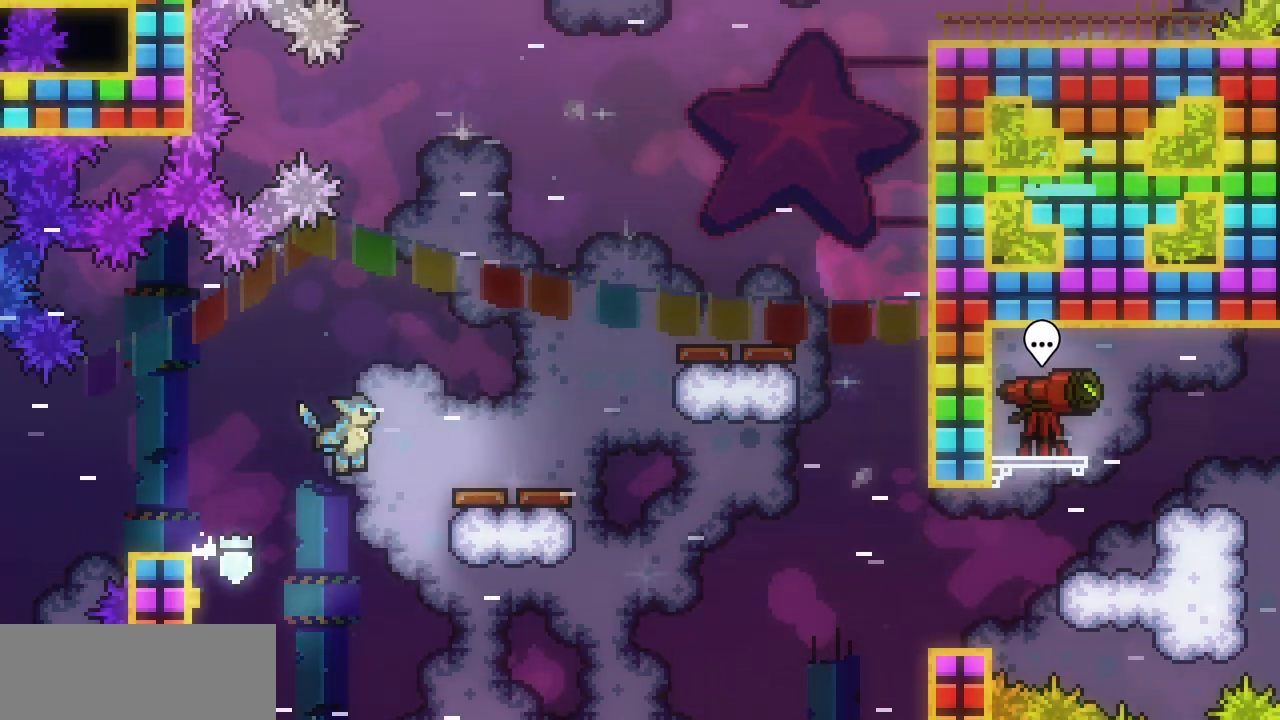
{"keys": ["down", "right"], "events": [[117, "shift", "up"], [117, "z", "up"], [417, "down", "down"]]}
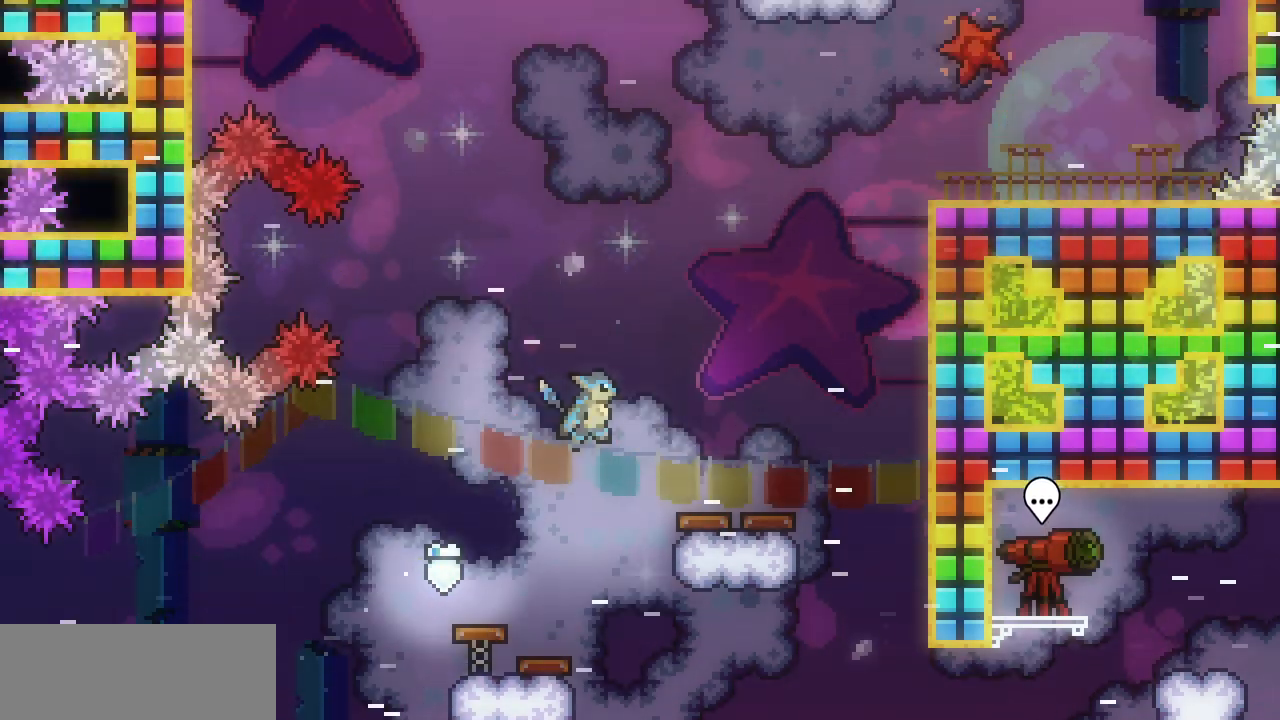
{"keys": ["right", "shift"], "events": [[100, "right", "up"], [283, "right", "down"], [400, "down", "up"], [400, "shift", "down"]]}
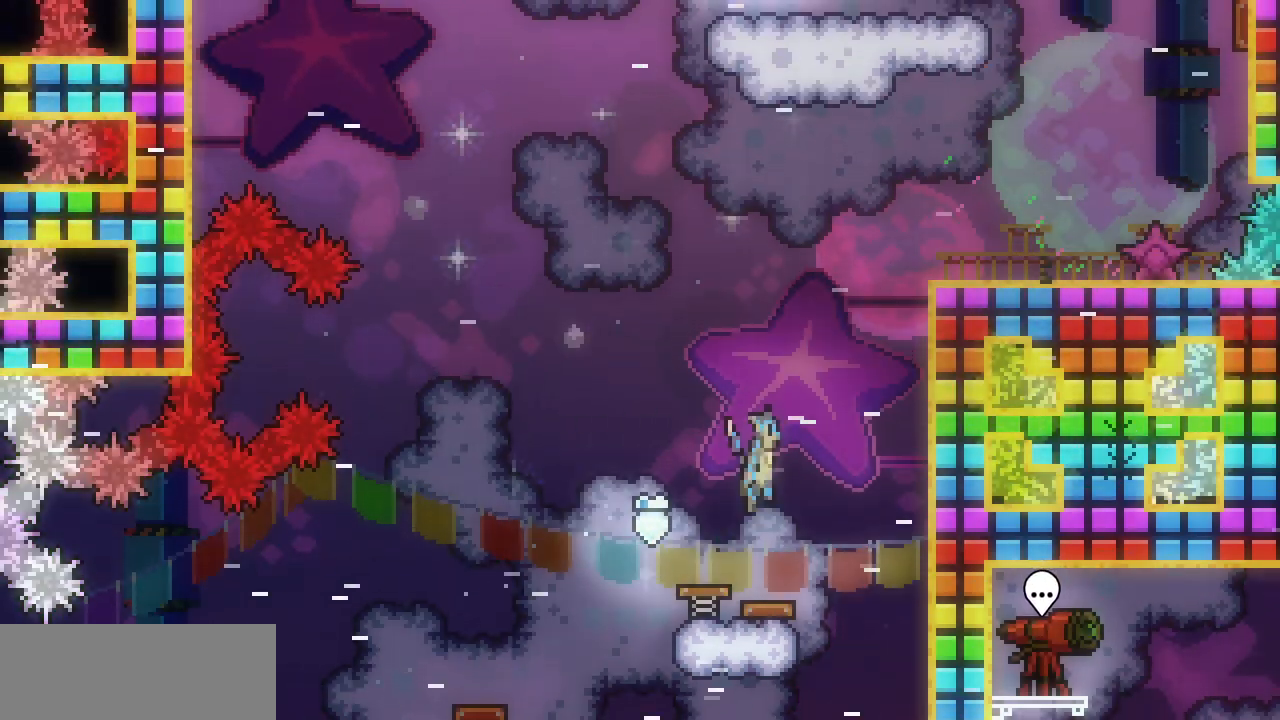
{"keys": ["shift", "z"], "events": [[267, "z", "down"], [400, "right", "up"], [400, "z", "up"], [467, "z", "down"]]}
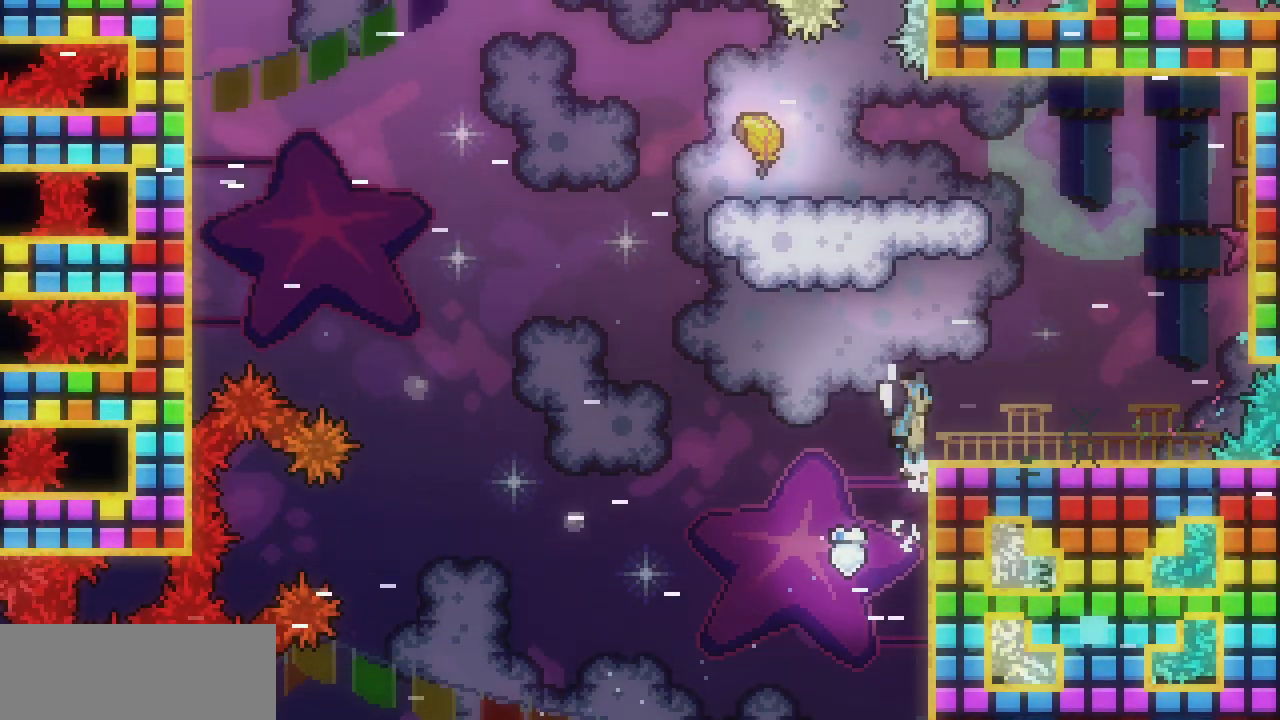
{"keys": ["right", "shift", "z"], "events": [[83, "shift", "up"], [83, "z", "up"], [200, "right", "down"], [417, "shift", "down"], [417, "z", "down"]]}
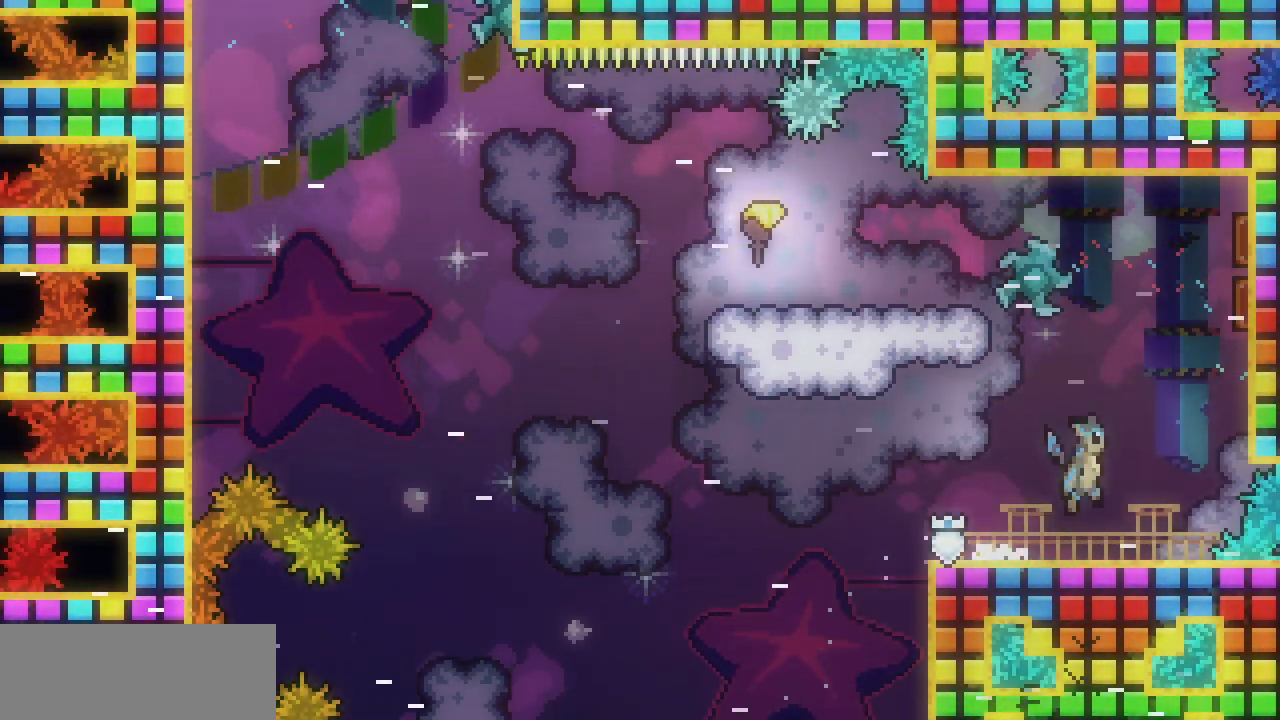
{"keys": ["right", "shift", "z"], "events": [[250, "z", "up"], [333, "z", "down"]]}
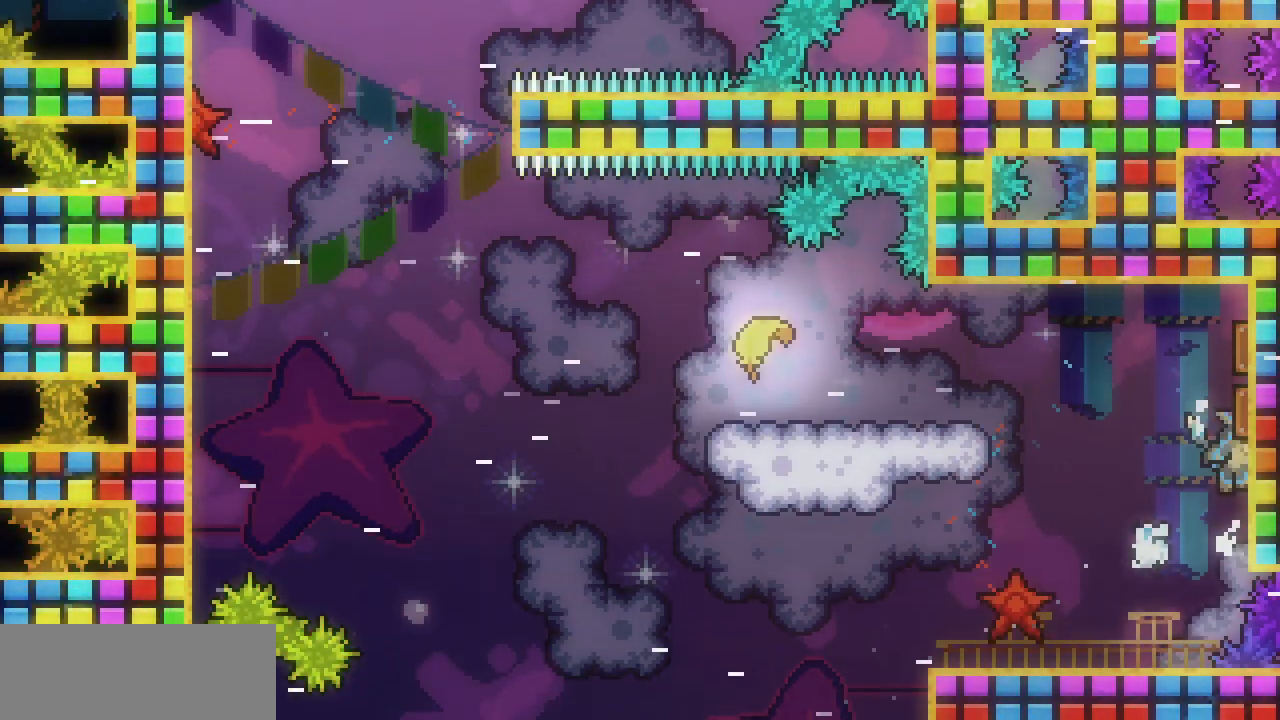
{"keys": ["left"], "events": [[50, "left", "down"], [83, "right", "up"], [267, "shift", "up"], [267, "z", "up"]]}
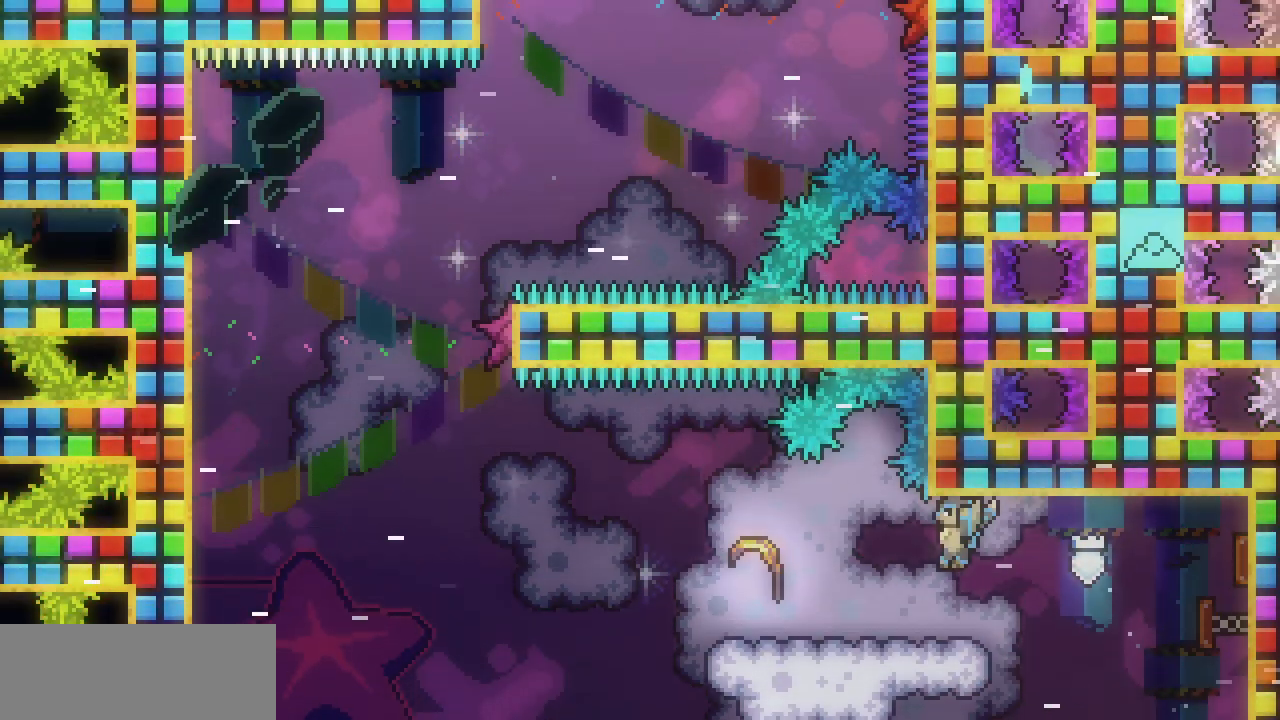
{"keys": ["left"], "events": []}
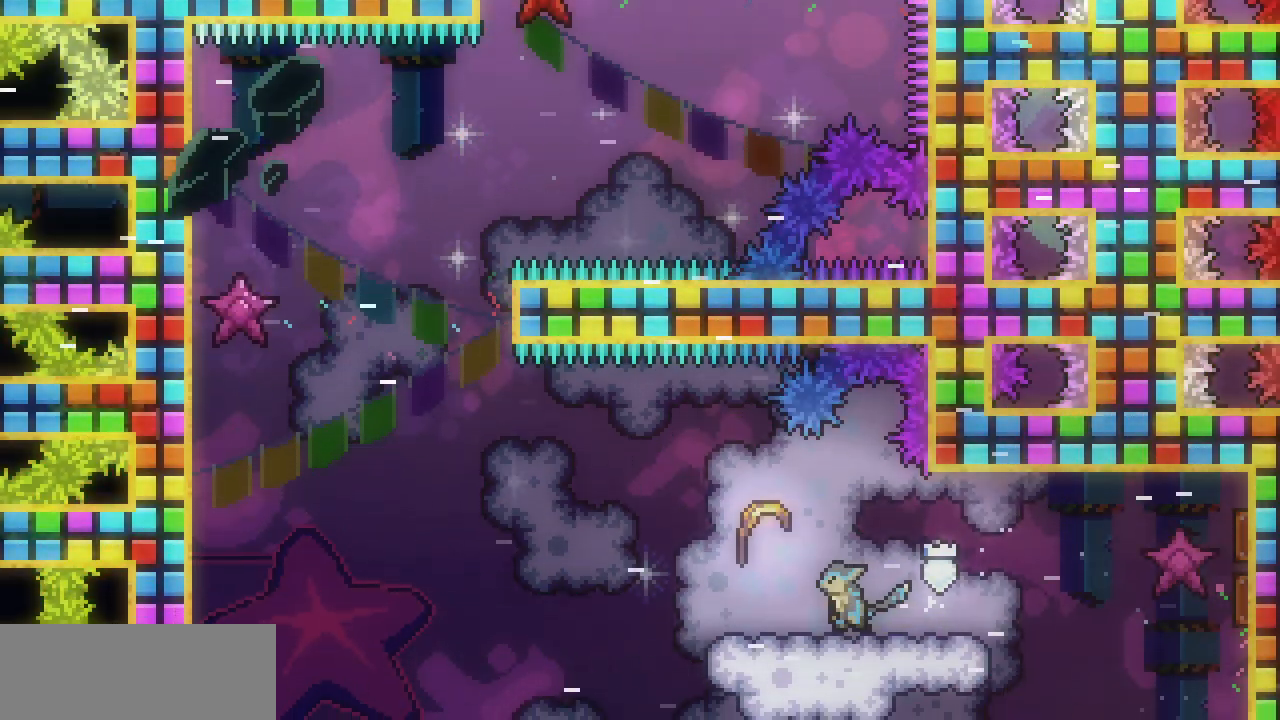
{"keys": ["left"], "events": []}
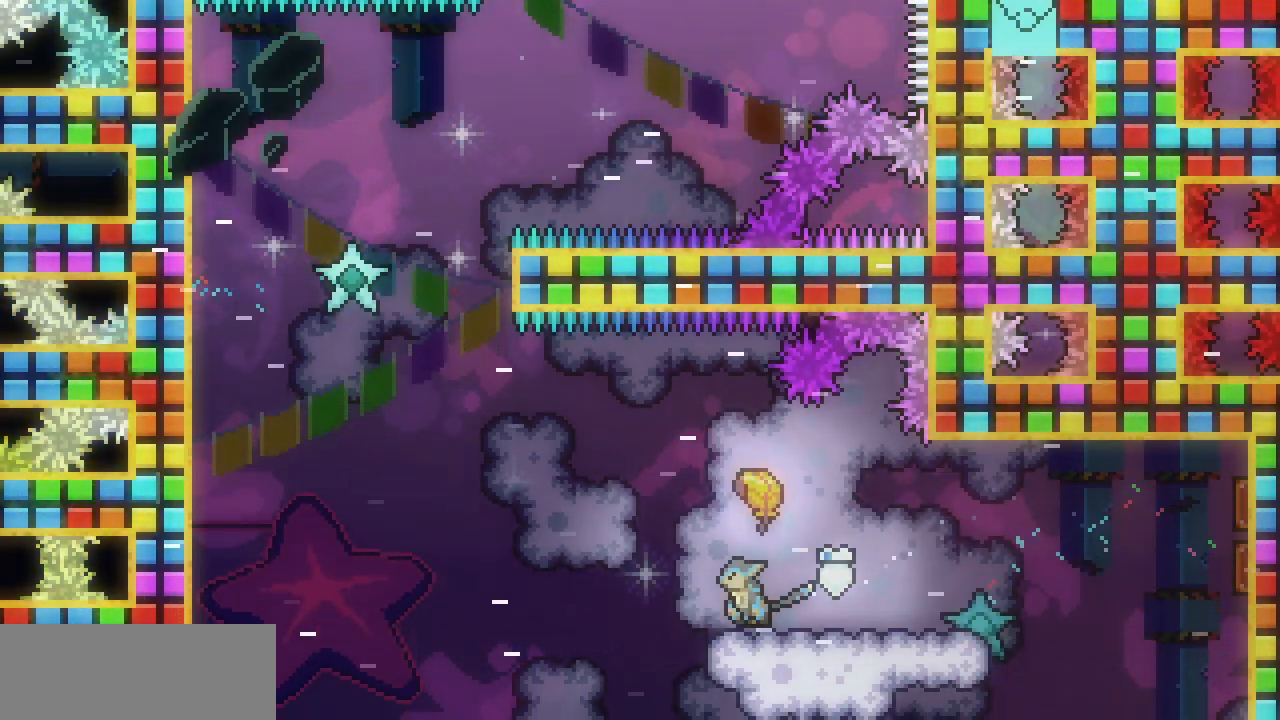
{"keys": ["left", "z"], "events": [[67, "left", "up"], [167, "z", "down"], [217, "left", "down"]]}
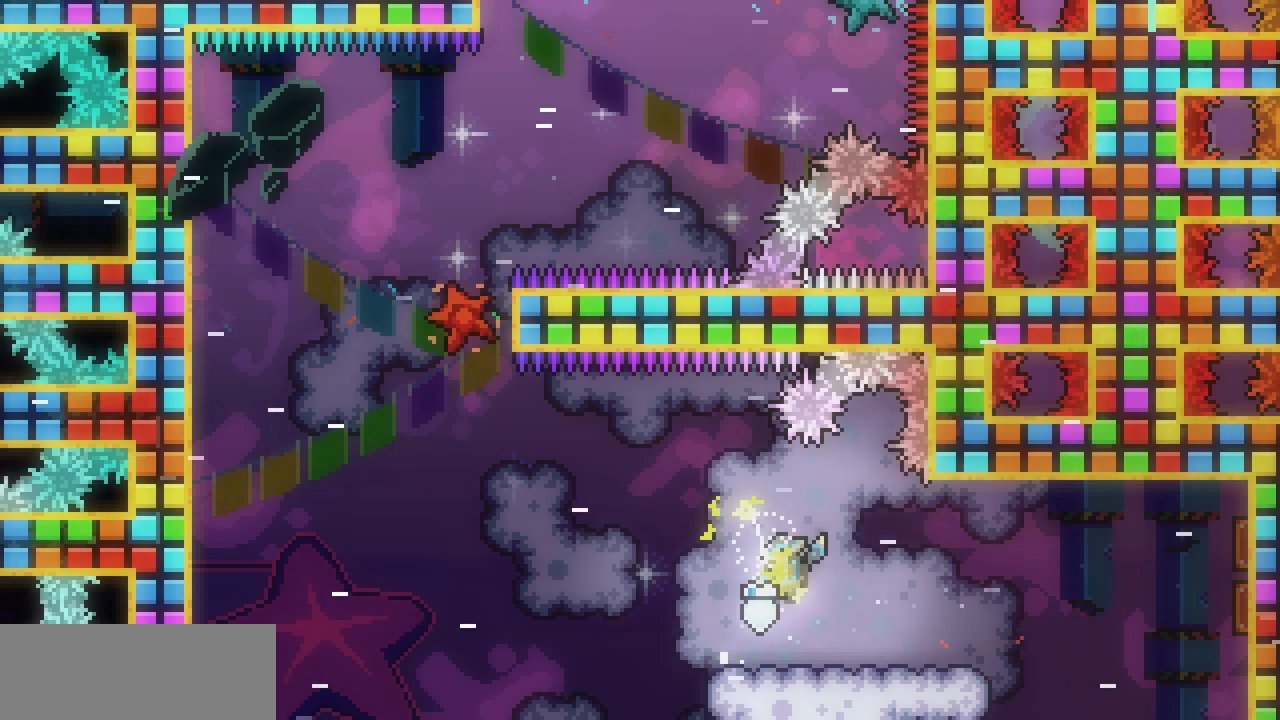
{"keys": ["left"], "events": [[67, "z", "up"]]}
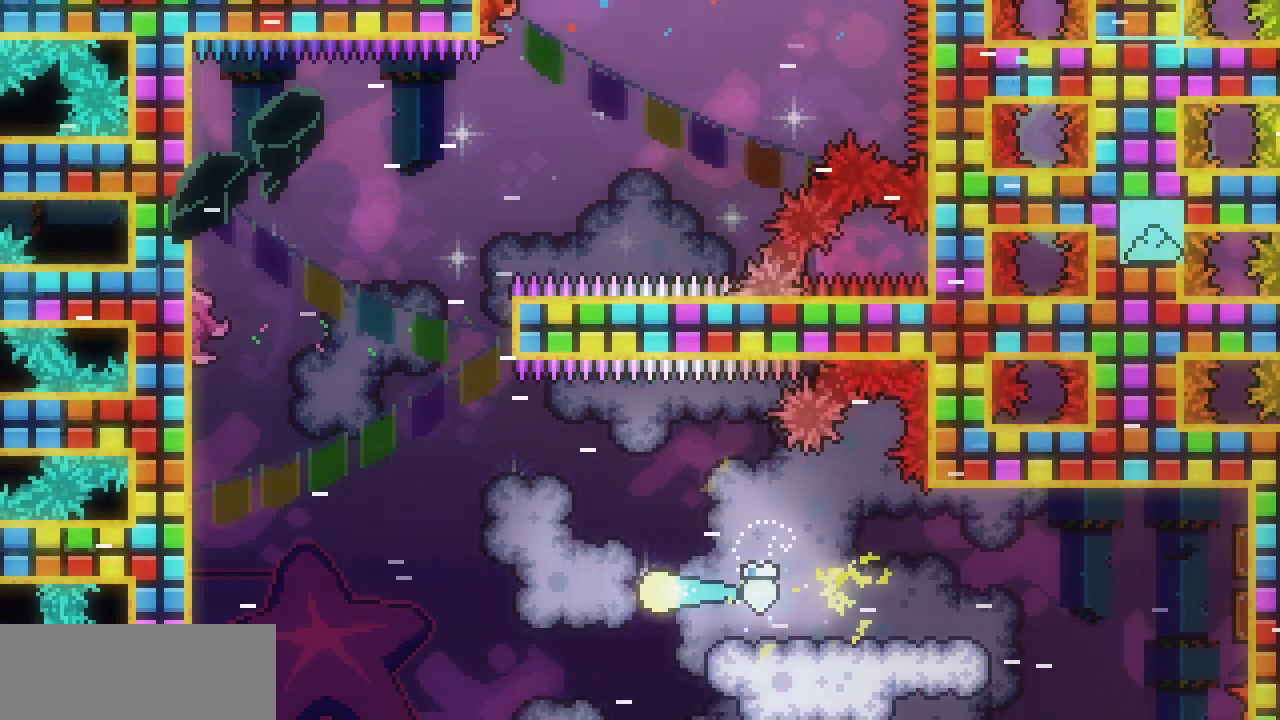
{"keys": [], "events": [[183, "up", "down"], [333, "up", "up"], [367, "left", "up"]]}
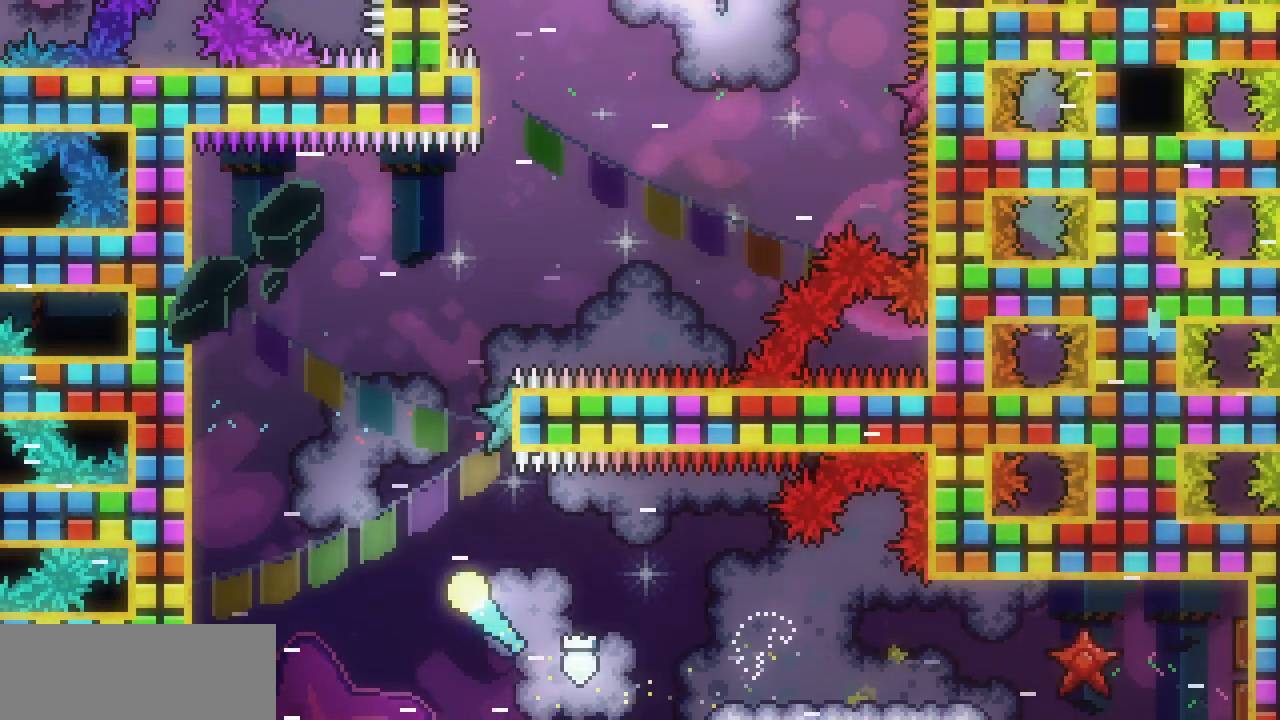
{"keys": ["right", "up"], "events": [[33, "up", "down"], [150, "left", "down"], [300, "left", "up"], [433, "right", "down"]]}
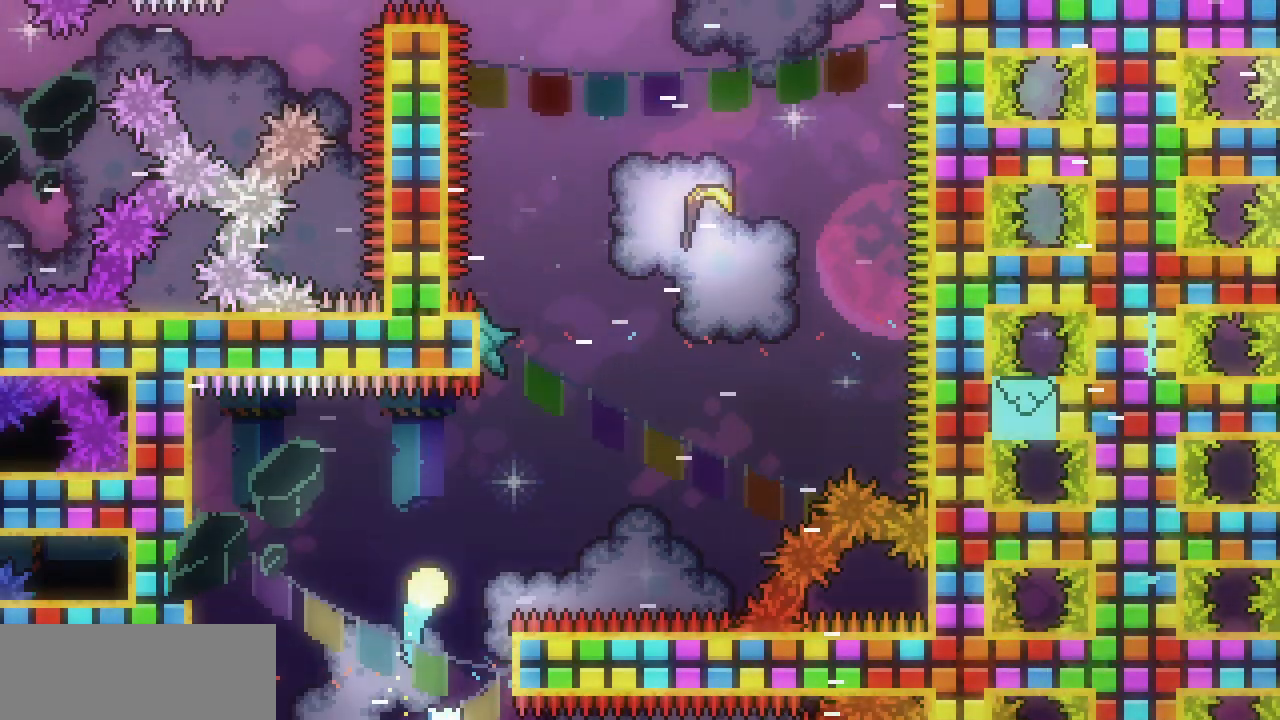
{"keys": ["right", "up"], "events": [[133, "right", "up"], [250, "up", "up"], [450, "right", "down"], [450, "up", "down"]]}
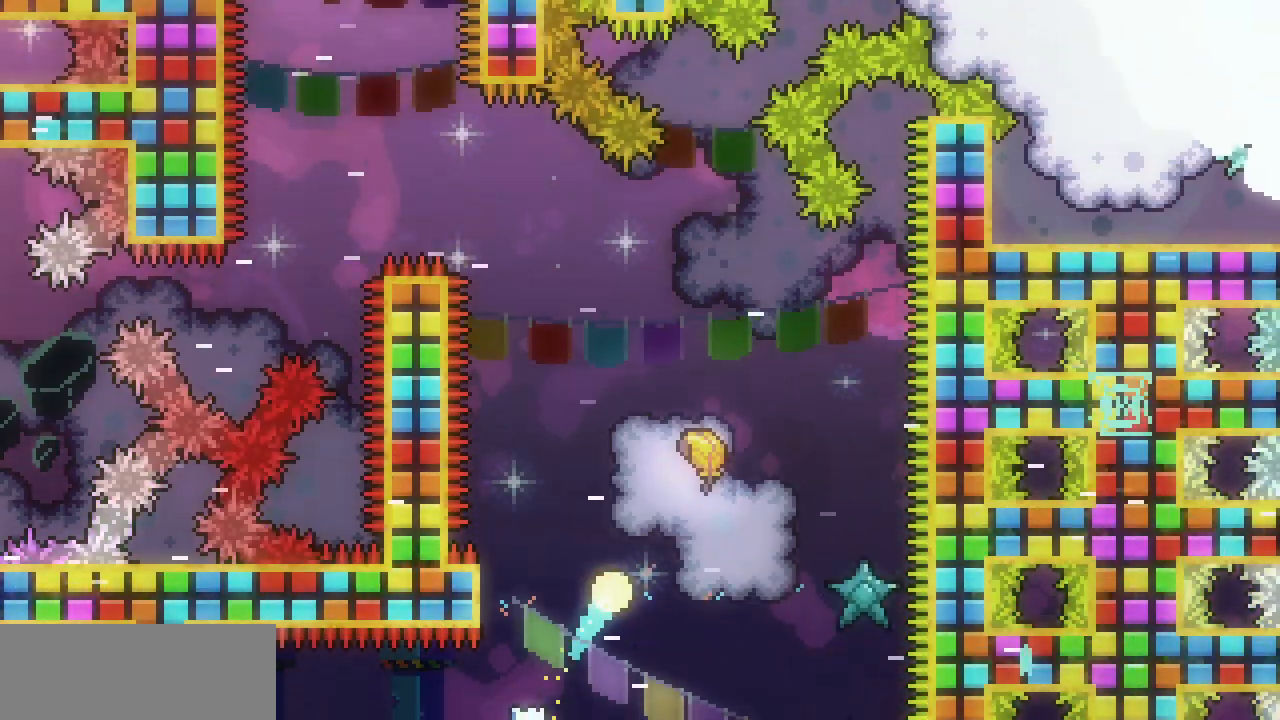
{"keys": ["left", "up"], "events": [[117, "right", "up"], [217, "left", "down"]]}
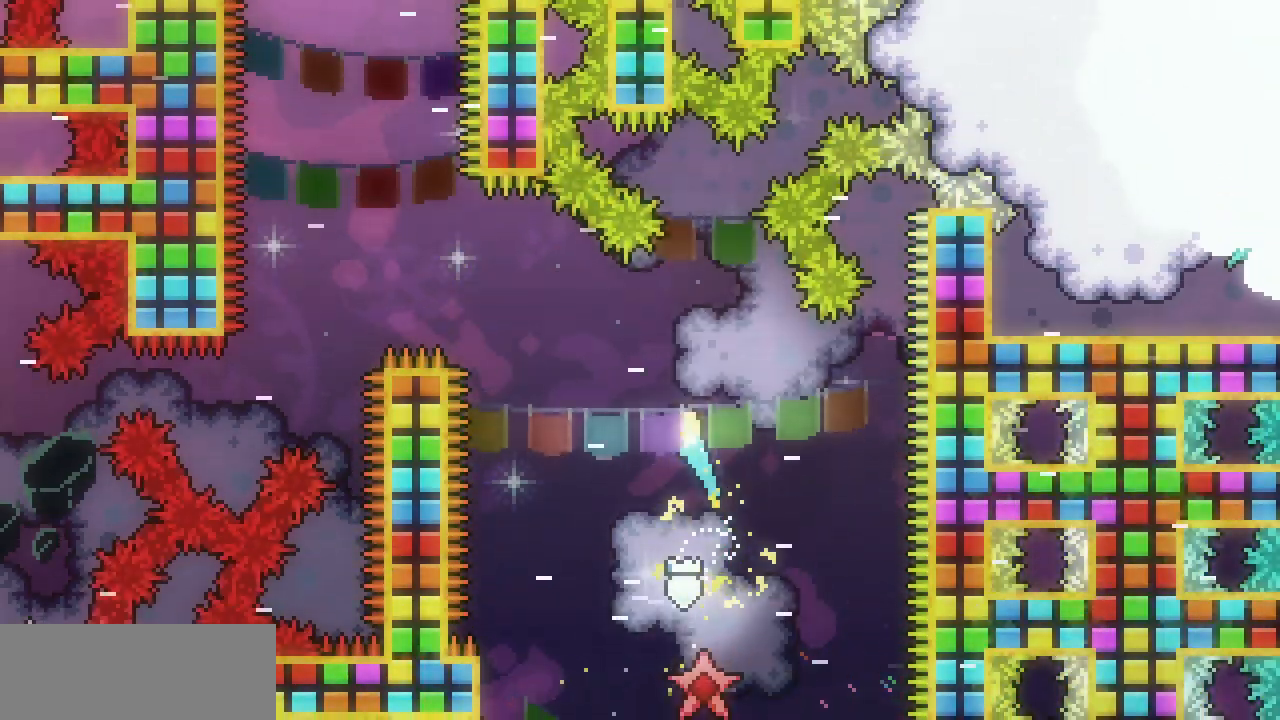
{"keys": ["left", "up"], "events": [[67, "up", "up"], [167, "up", "down"], [317, "up", "up"], [467, "up", "down"]]}
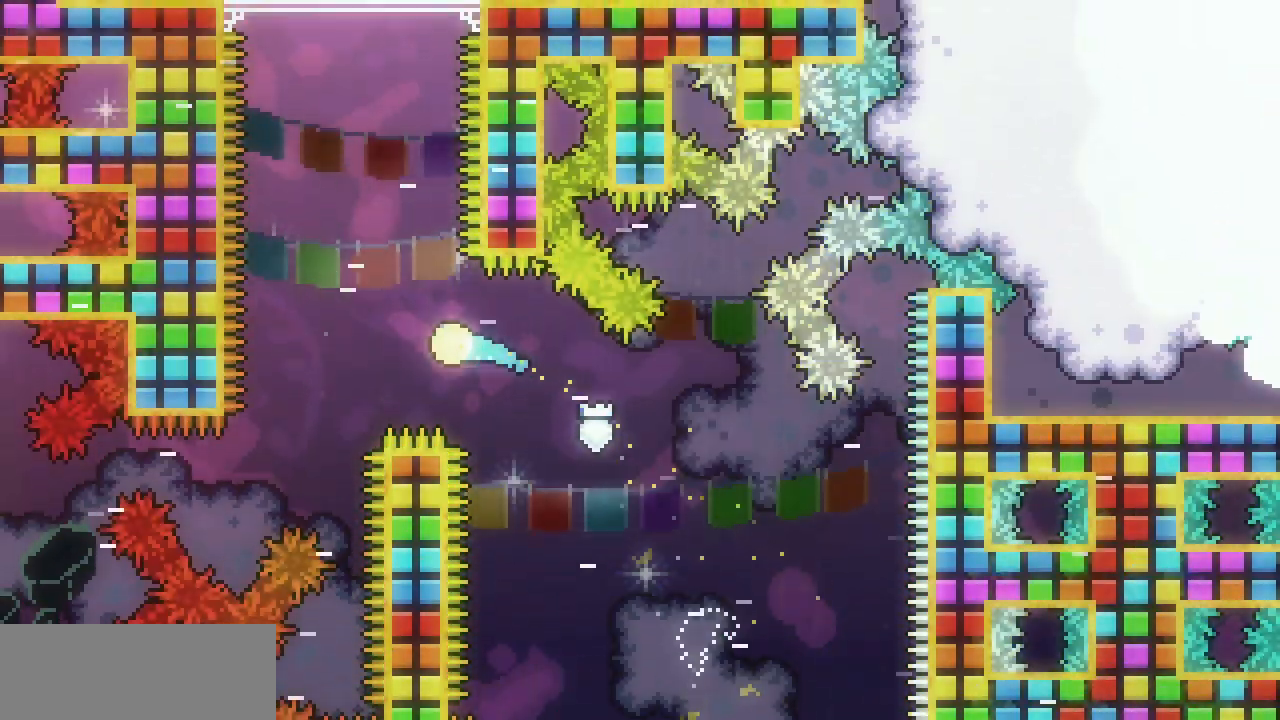
{"keys": ["up"], "events": [[200, "left", "up"]]}
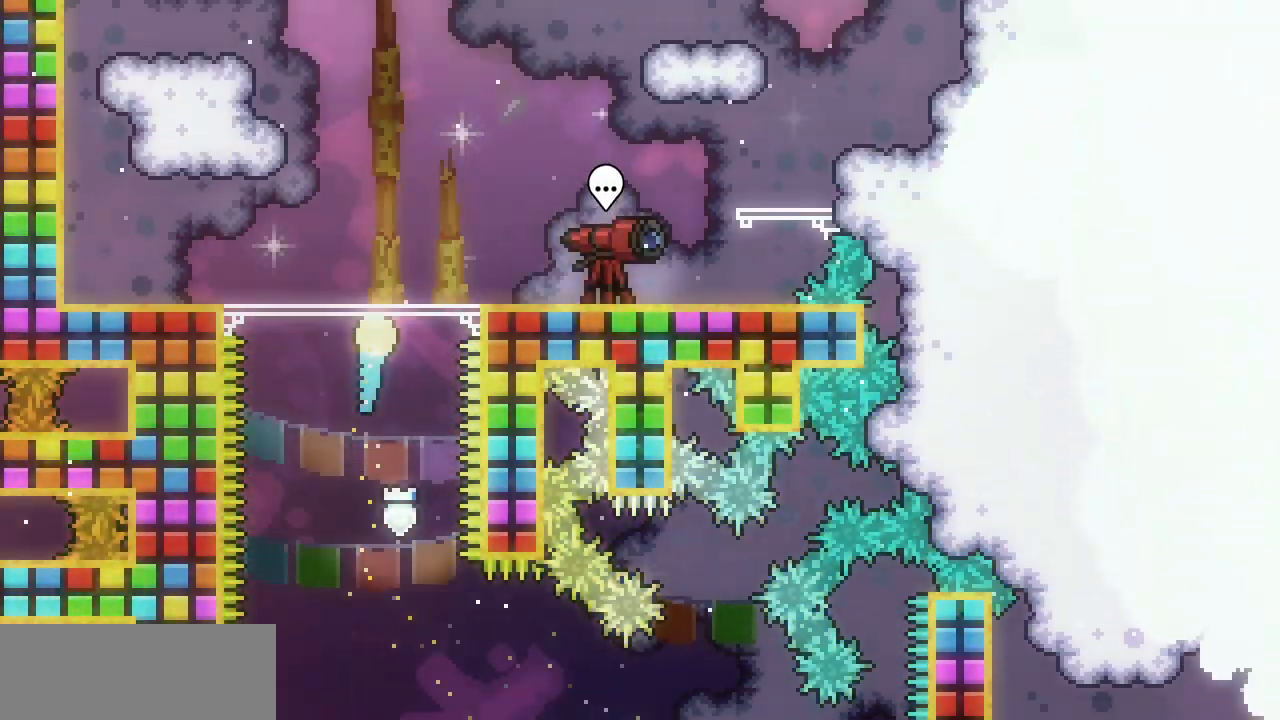
{"keys": ["left", "shift"], "events": [[133, "up", "up"], [283, "left", "down"], [417, "shift", "down"]]}
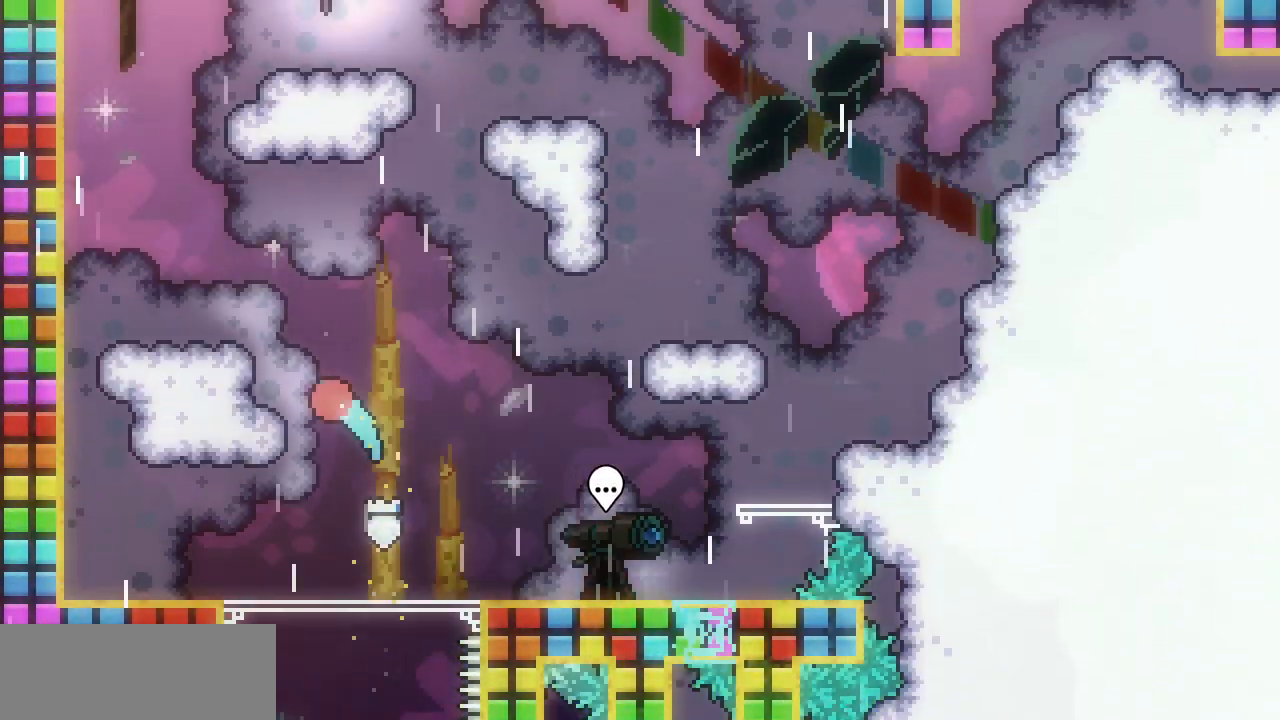
{"keys": ["left", "shift", "z"], "events": [[250, "z", "down"]]}
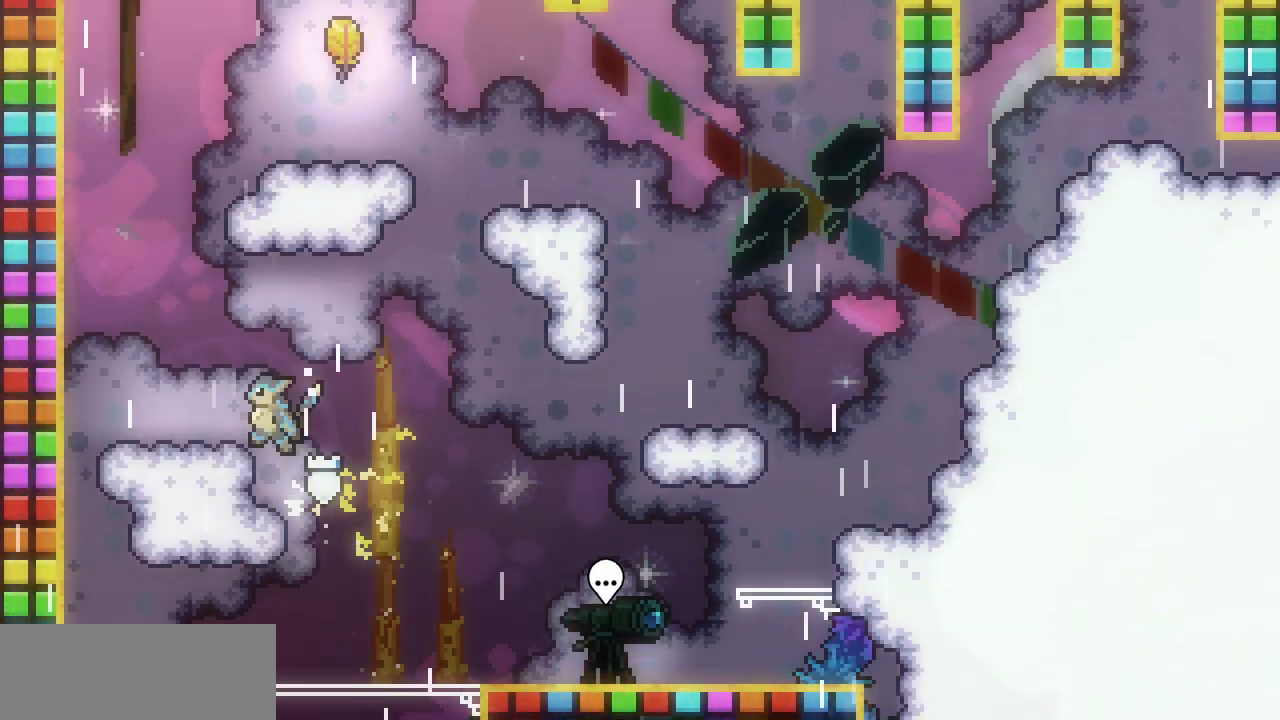
{"keys": ["left", "shift"], "events": [[67, "z", "up"], [133, "z", "down"], [300, "z", "up"]]}
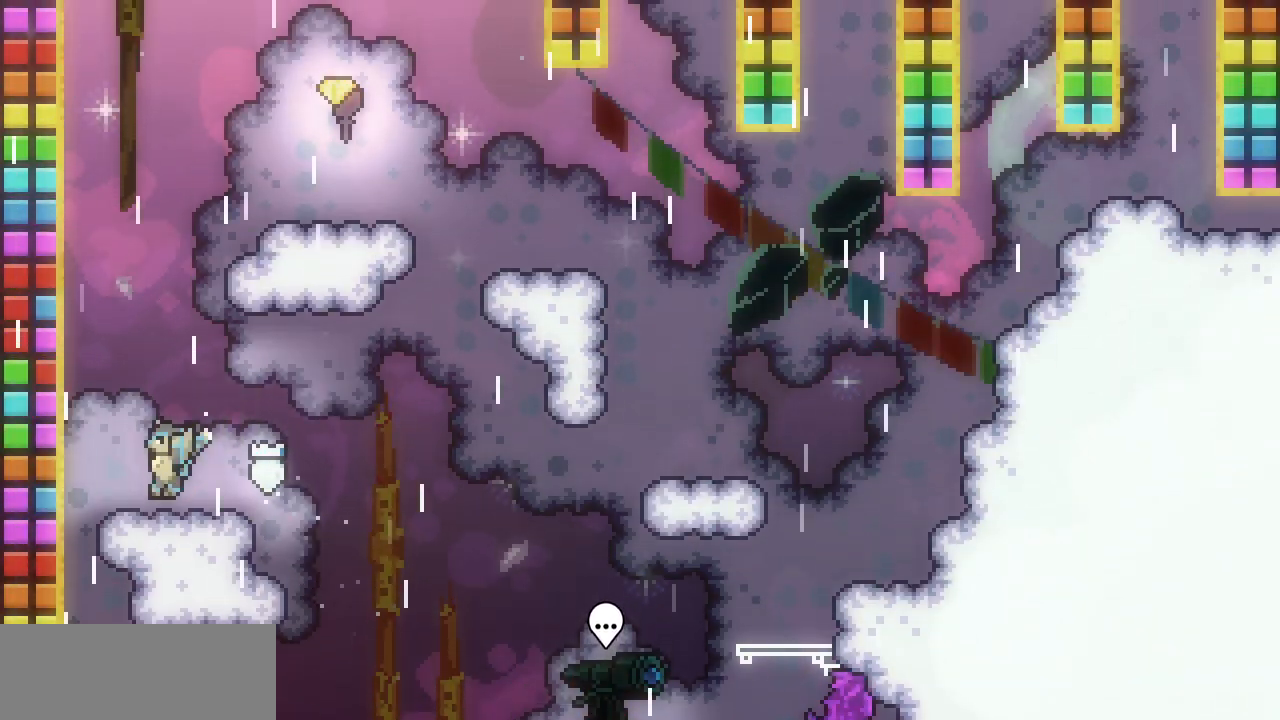
{"keys": ["left", "shift"], "events": [[33, "z", "down"], [217, "z", "up"], [283, "z", "down"], [467, "z", "up"]]}
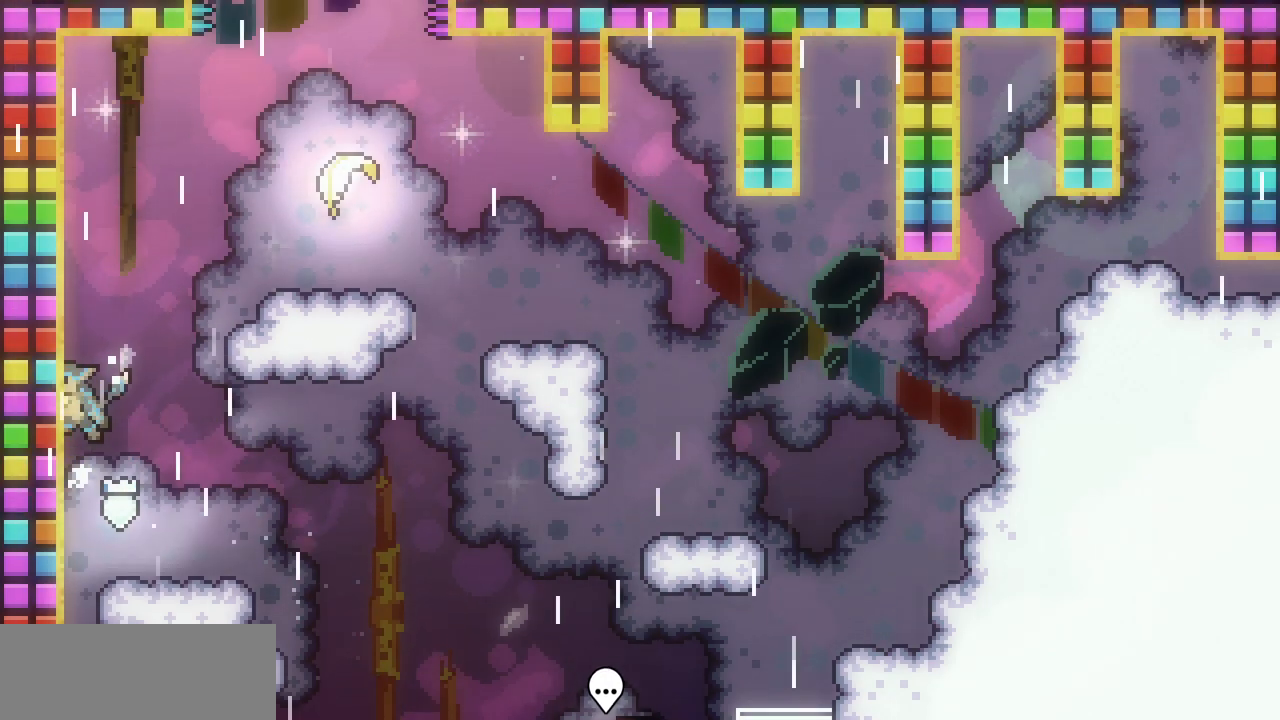
{"keys": ["left", "shift"], "events": [[17, "z", "down"], [200, "z", "up"], [250, "z", "down"], [500, "z", "up"]]}
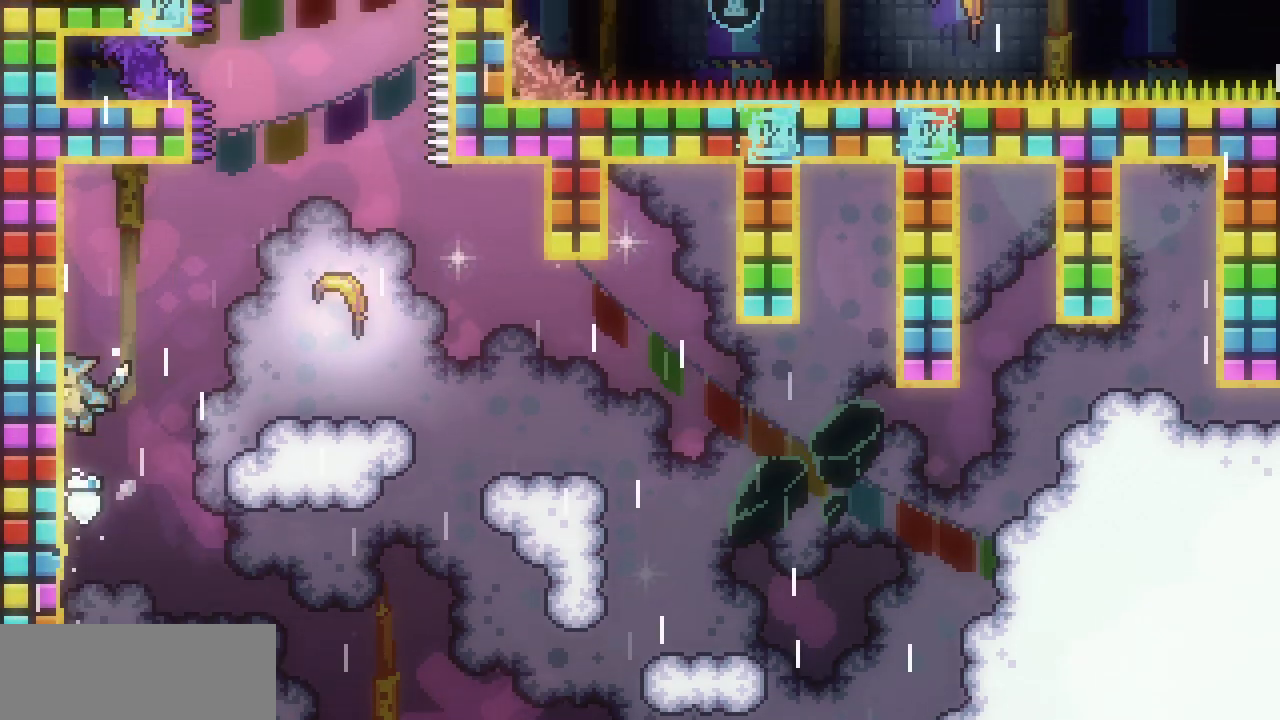
{"keys": ["right"], "events": [[17, "left", "up"], [33, "right", "down"], [67, "z", "down"], [467, "shift", "up"], [467, "z", "up"]]}
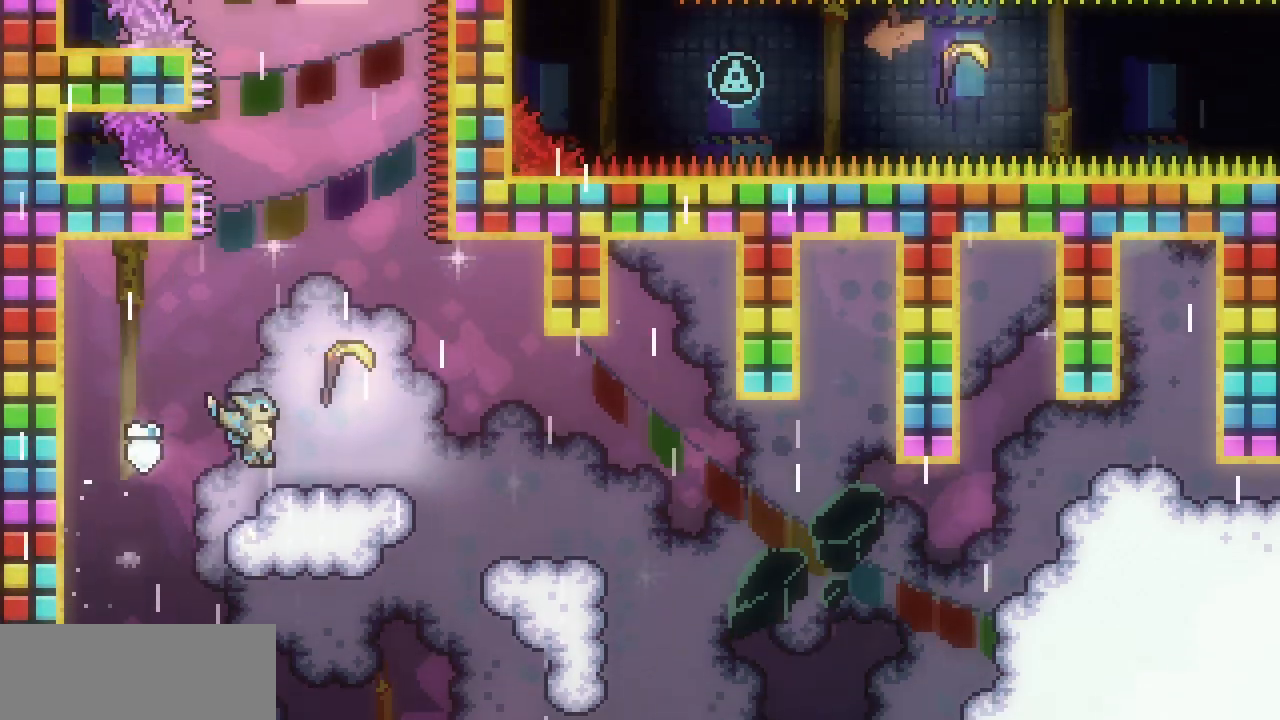
{"keys": ["up"], "events": [[67, "z", "down"], [183, "up", "down"], [233, "right", "up"], [417, "z", "up"]]}
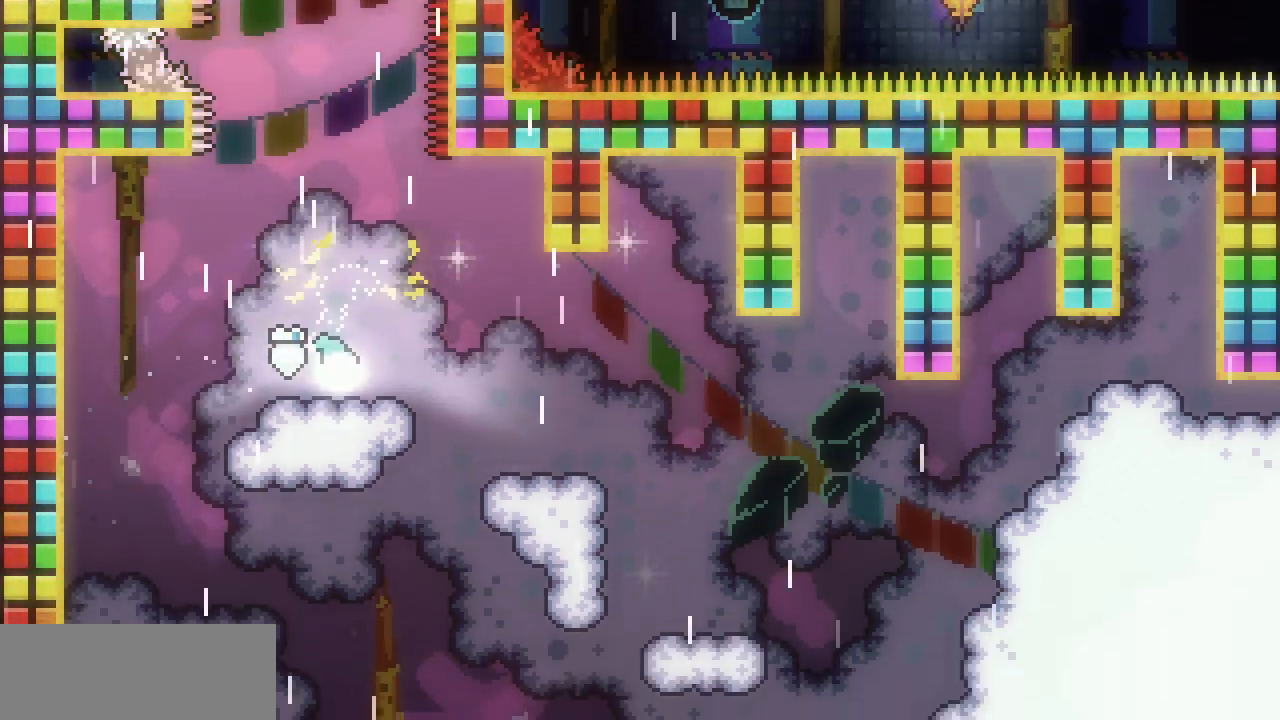
{"keys": ["up"], "events": []}
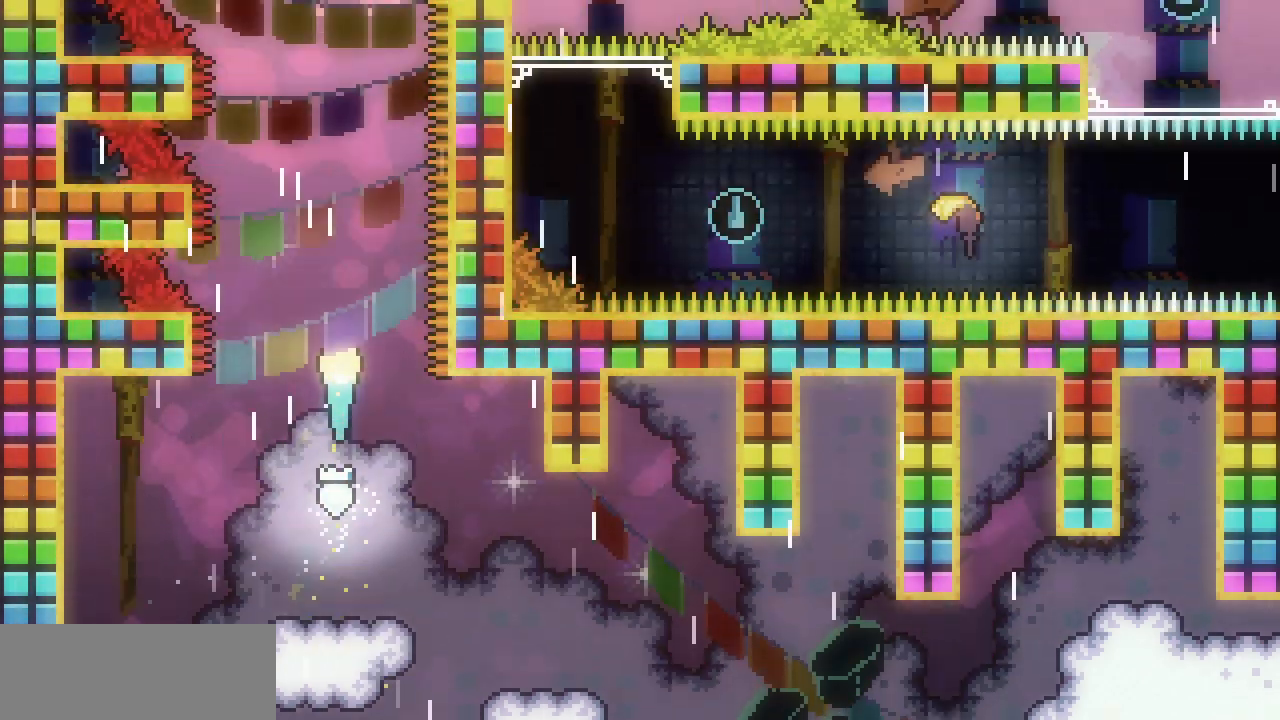
{"keys": ["up"], "events": []}
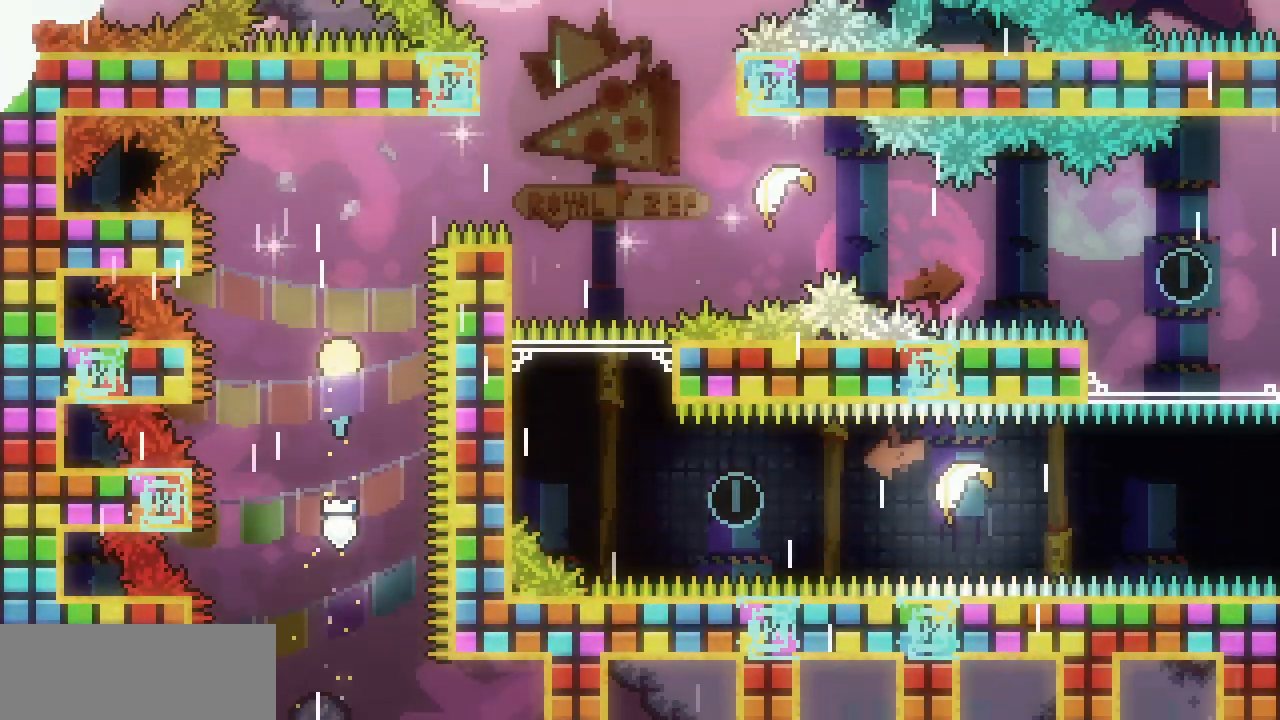
{"keys": ["right"], "events": [[233, "right", "down"], [333, "up", "up"]]}
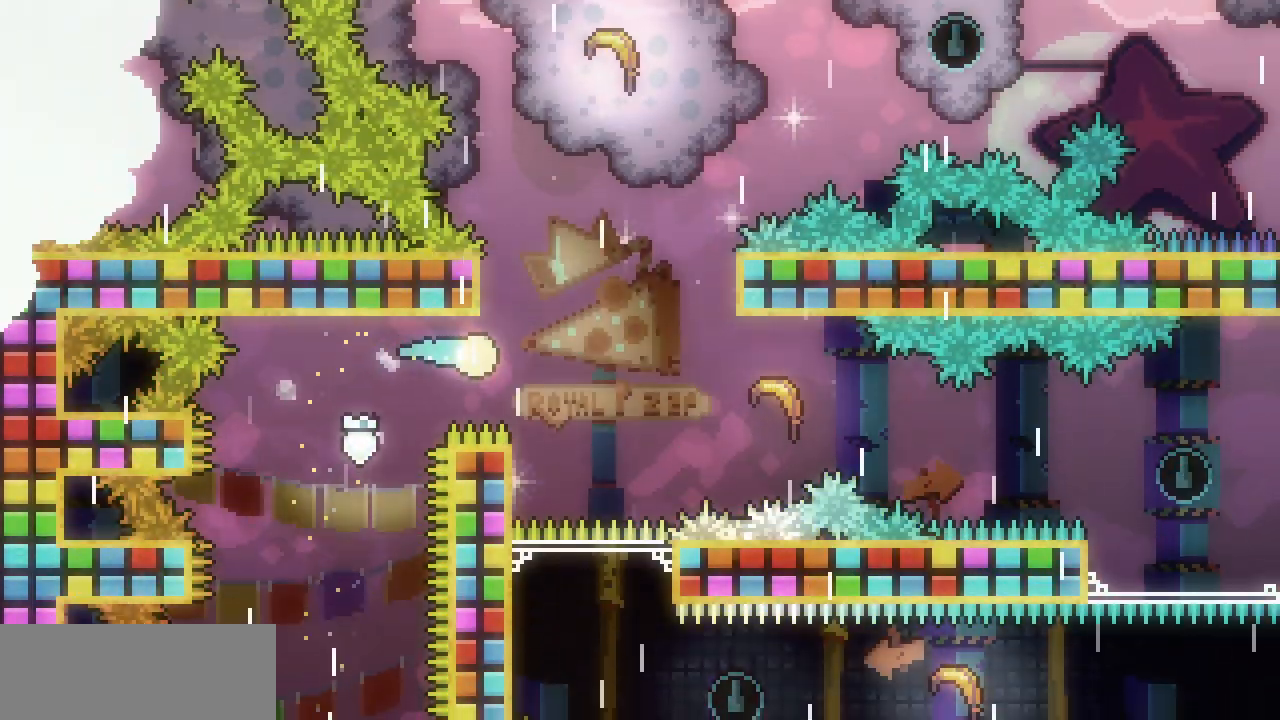
{"keys": ["right"], "events": []}